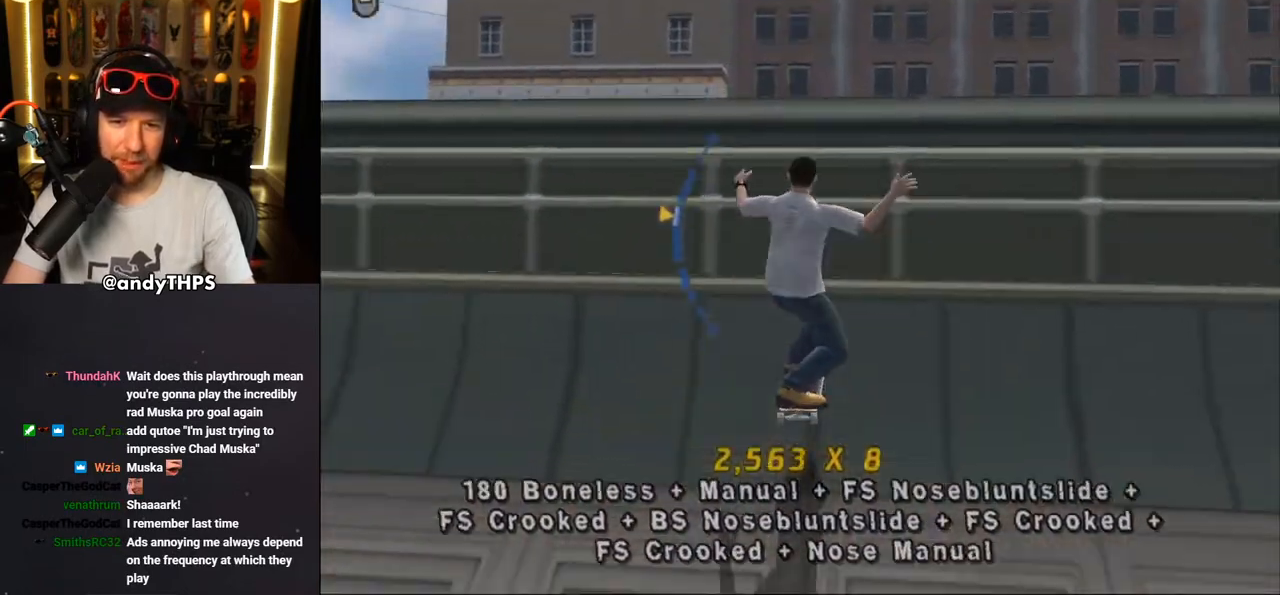
Gameplay with a controller (PlayStation layout); each line is a JSON object with the inputs held at the frame after it. "events" lists button and stick changes between this image and that frame as [ms after this image, input, new state], when the widget could be followed in between. Not read: L1 R2.
{"buttons": ["CROSS"], "left_stick": "center", "right_stick": "center", "events": [[50, "DPAD_DOWN", "down"], [50, "DPAD_LEFT", "up"], [50, "DPAD_UP", "down"], [67, "DPAD_UP", "up"], [117, "DPAD_UP", "down"], [133, "SQUARE", "down"], [283, "DPAD_UP", "up"], [333, "DPAD_DOWN", "up"], [417, "CROSS", "down"], [417, "SQUARE", "up"], [500, "R1", "up"]]}
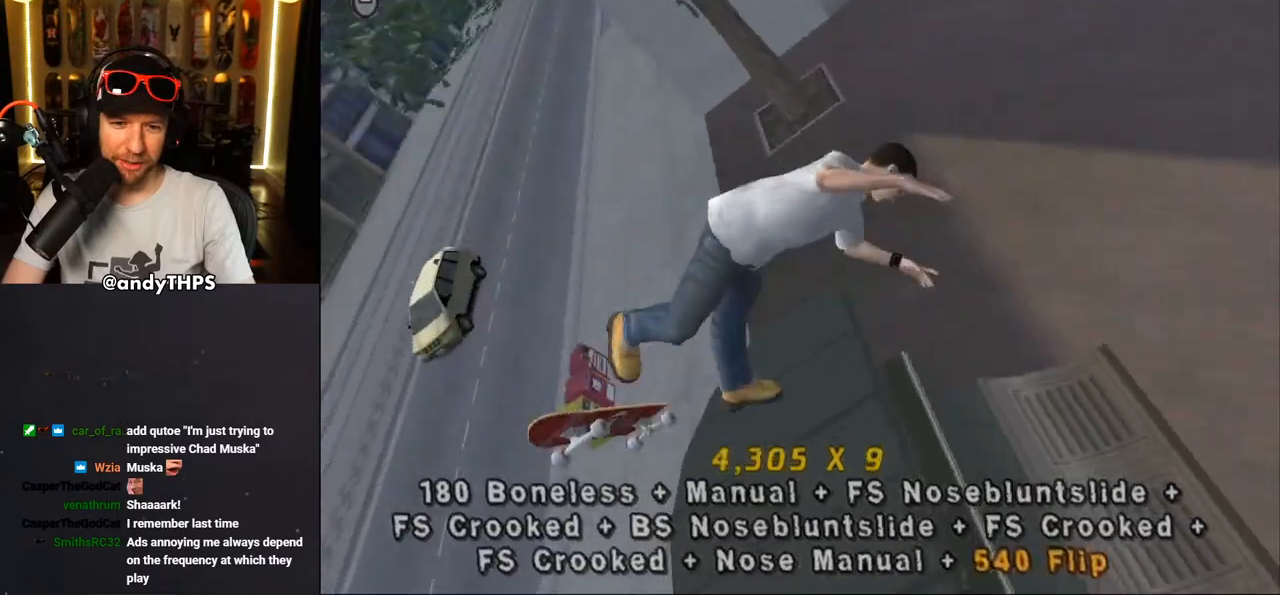
{"buttons": ["CROSS"], "left_stick": "center", "right_stick": "center", "events": []}
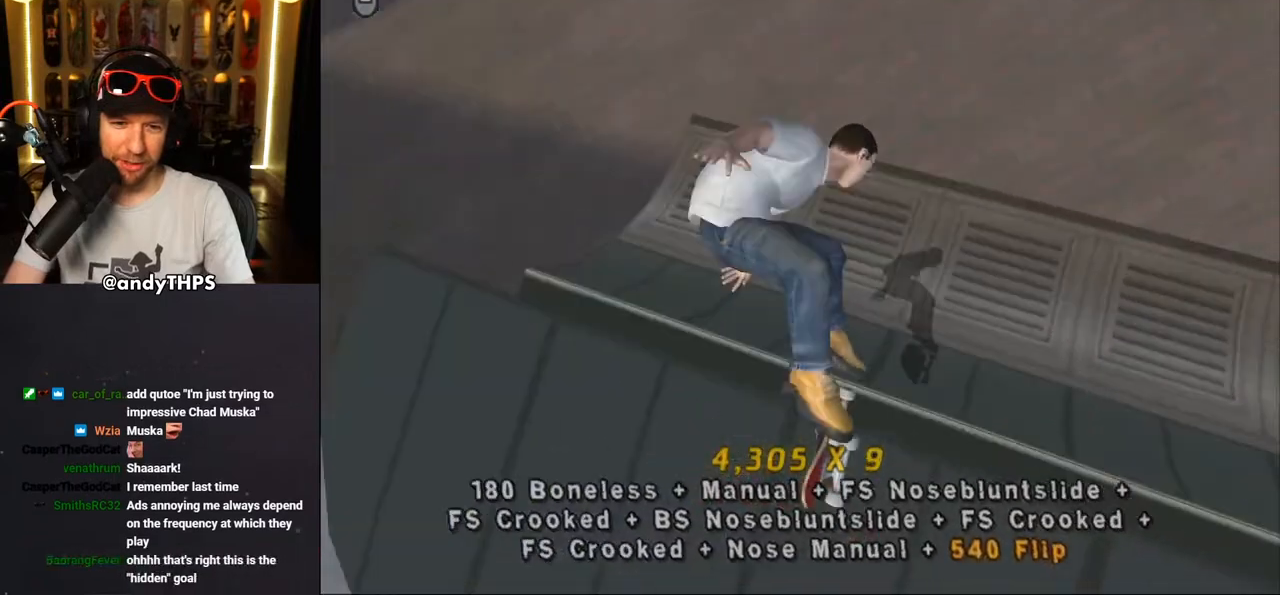
{"buttons": ["CROSS", "DPAD_RIGHT"], "left_stick": "center", "right_stick": "center", "events": [[150, "L2", "down"], [217, "L2", "up"], [500, "DPAD_RIGHT", "down"]]}
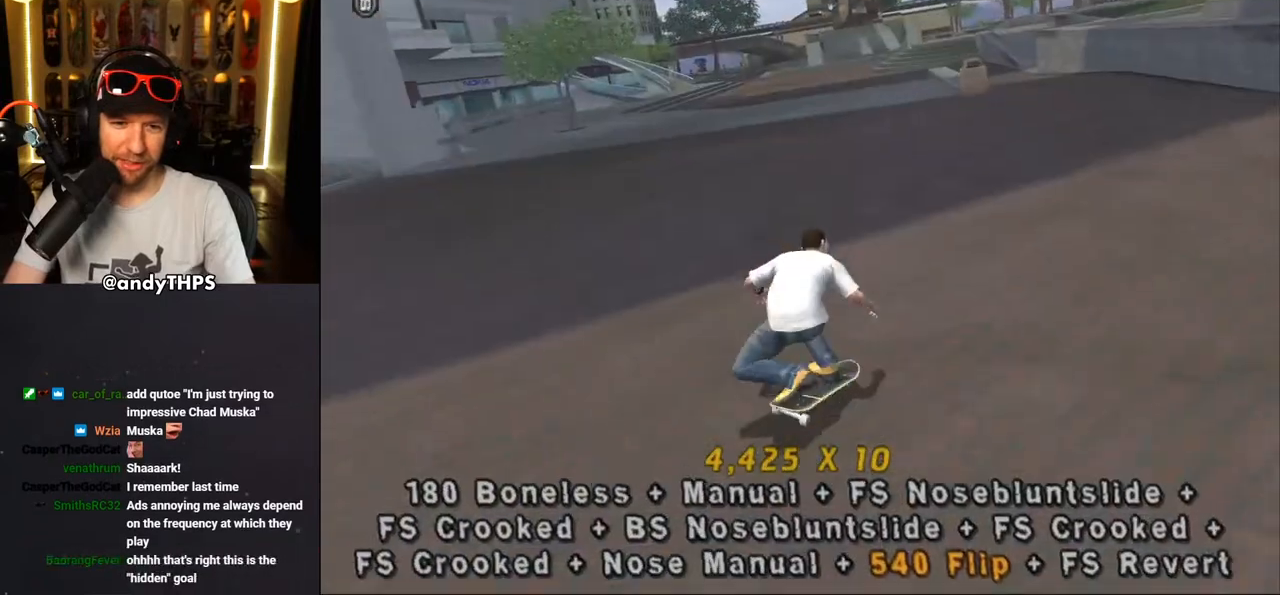
{"buttons": ["CROSS", "L2"], "left_stick": "center", "right_stick": "center", "events": [[67, "L2", "down"], [83, "DPAD_UP", "down"], [150, "CROSS", "up"], [233, "CROSS", "down"], [250, "DPAD_UP", "up"], [317, "DPAD_RIGHT", "up"], [383, "DPAD_UP", "down"], [467, "DPAD_UP", "up"]]}
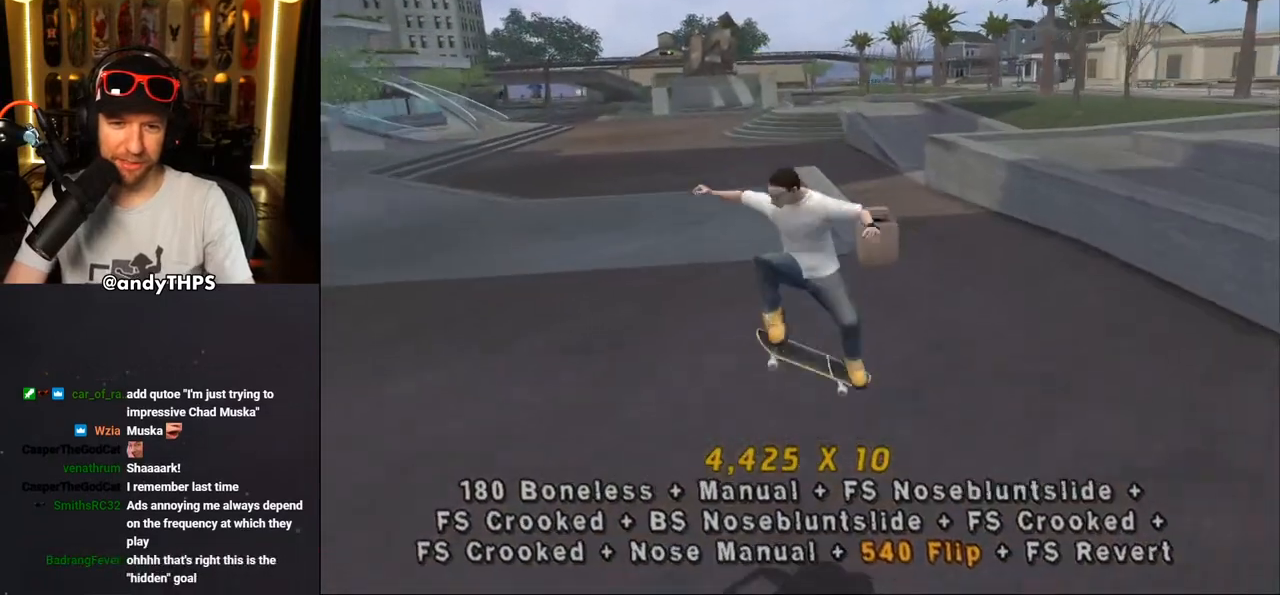
{"buttons": ["TRIANGLE"], "left_stick": "center", "right_stick": "center", "events": [[33, "DPAD_DOWN", "down"], [167, "DPAD_DOWN", "up"], [167, "L2", "up"], [217, "DPAD_UP", "down"], [450, "DPAD_UP", "up"], [483, "CROSS", "up"], [500, "TRIANGLE", "down"]]}
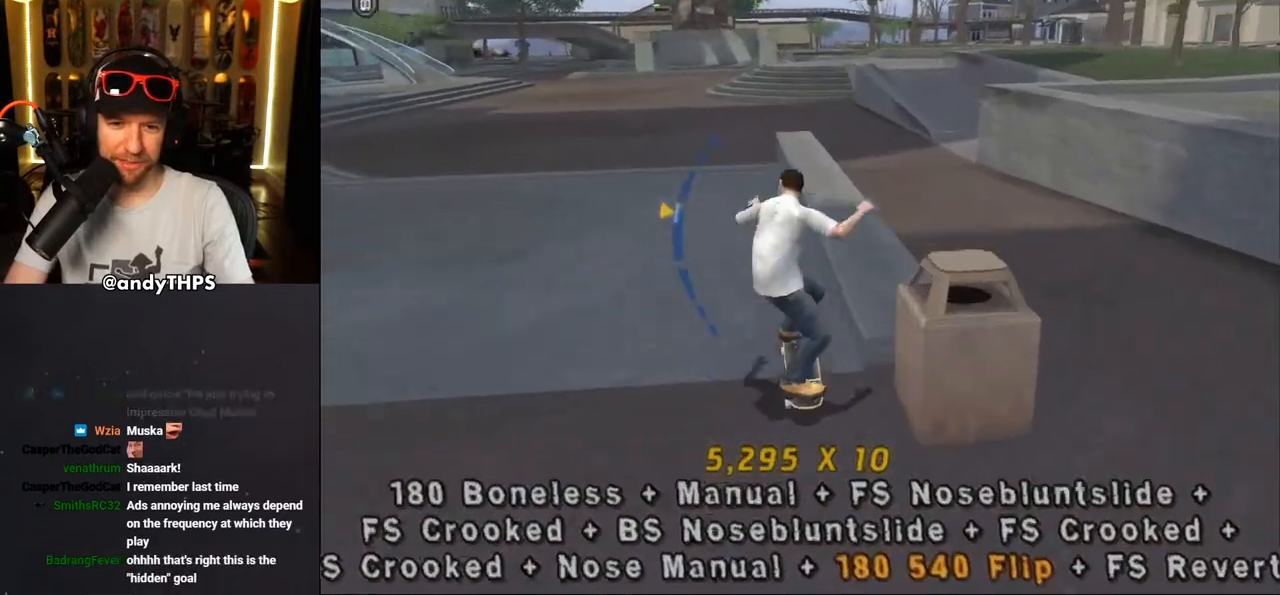
{"buttons": ["CROSS", "SQUARE", "L2", "DPAD_UP", "DPAD_LEFT"], "left_stick": "center", "right_stick": "center", "events": [[33, "DPAD_RIGHT", "down"], [50, "DPAD_UP", "down"], [83, "DPAD_RIGHT", "up"], [183, "DPAD_UP", "up"], [400, "TRIANGLE", "up"], [417, "CROSS", "down"], [417, "DPAD_UP", "down"], [433, "DPAD_LEFT", "down"], [450, "L2", "down"], [500, "SQUARE", "down"]]}
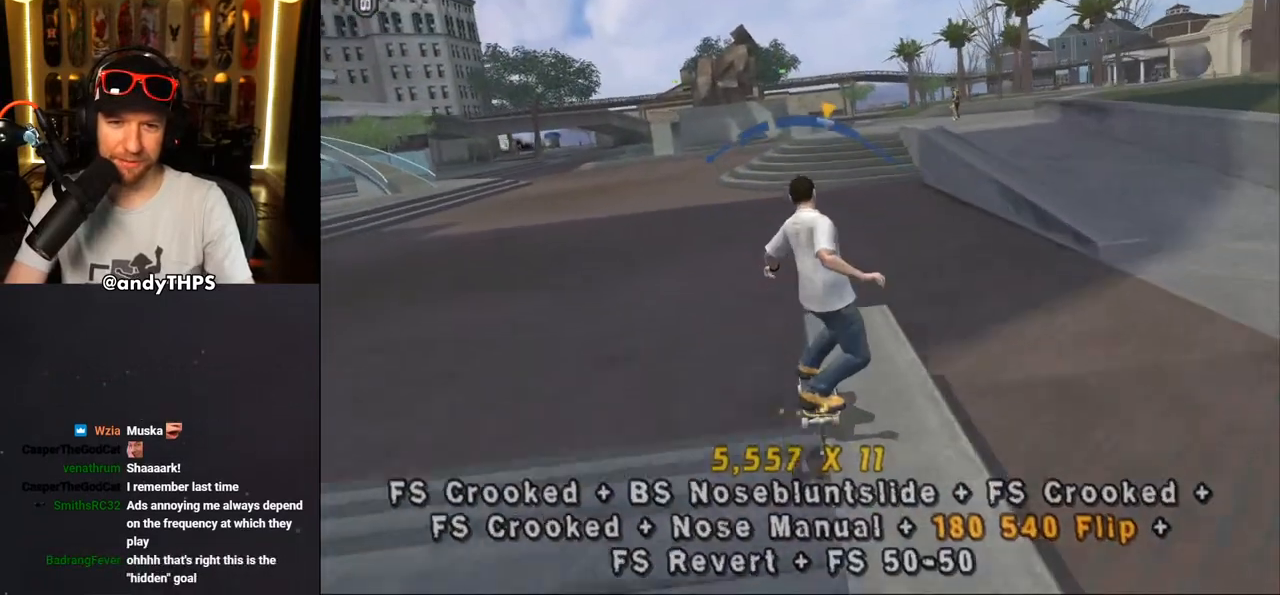
{"buttons": ["CROSS", "L2", "DPAD_DOWN"], "left_stick": "center", "right_stick": "center", "events": [[50, "CROSS", "up"], [167, "SQUARE", "up"], [250, "CROSS", "down"], [267, "DPAD_LEFT", "up"], [267, "DPAD_UP", "up"], [350, "DPAD_UP", "down"], [417, "DPAD_UP", "up"], [483, "DPAD_DOWN", "down"]]}
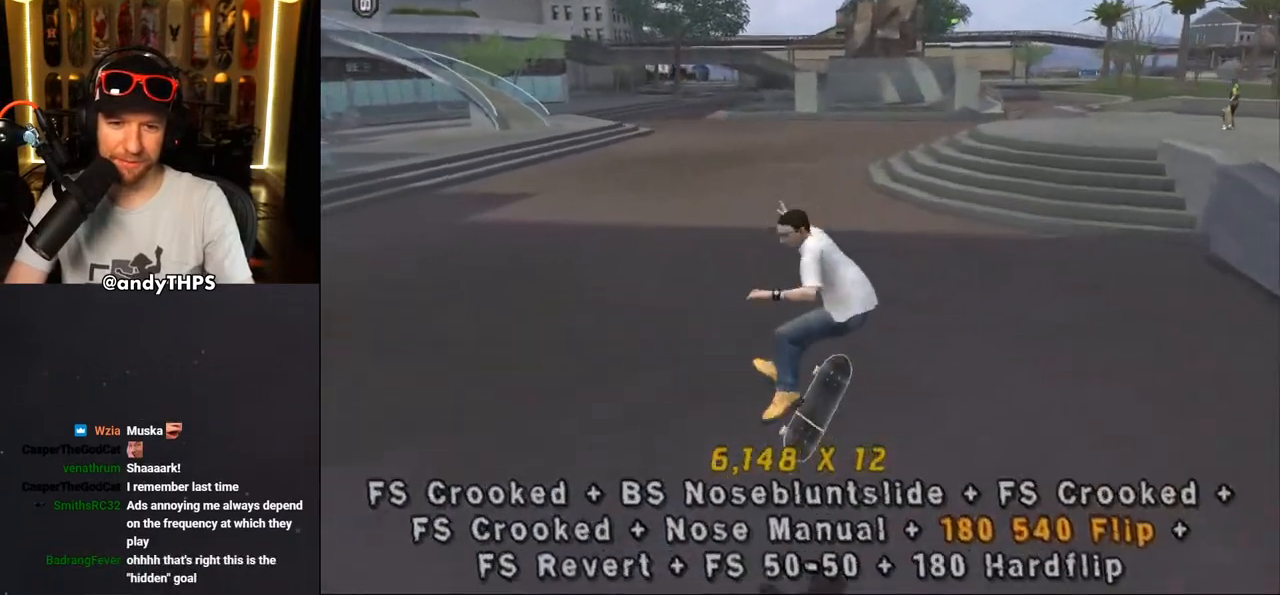
{"buttons": ["CROSS", "DPAD_DOWN"], "left_stick": "center", "right_stick": "center", "events": [[33, "L2", "up"], [67, "DPAD_DOWN", "up"], [150, "DPAD_UP", "down"], [300, "DPAD_UP", "up"], [433, "DPAD_DOWN", "down"]]}
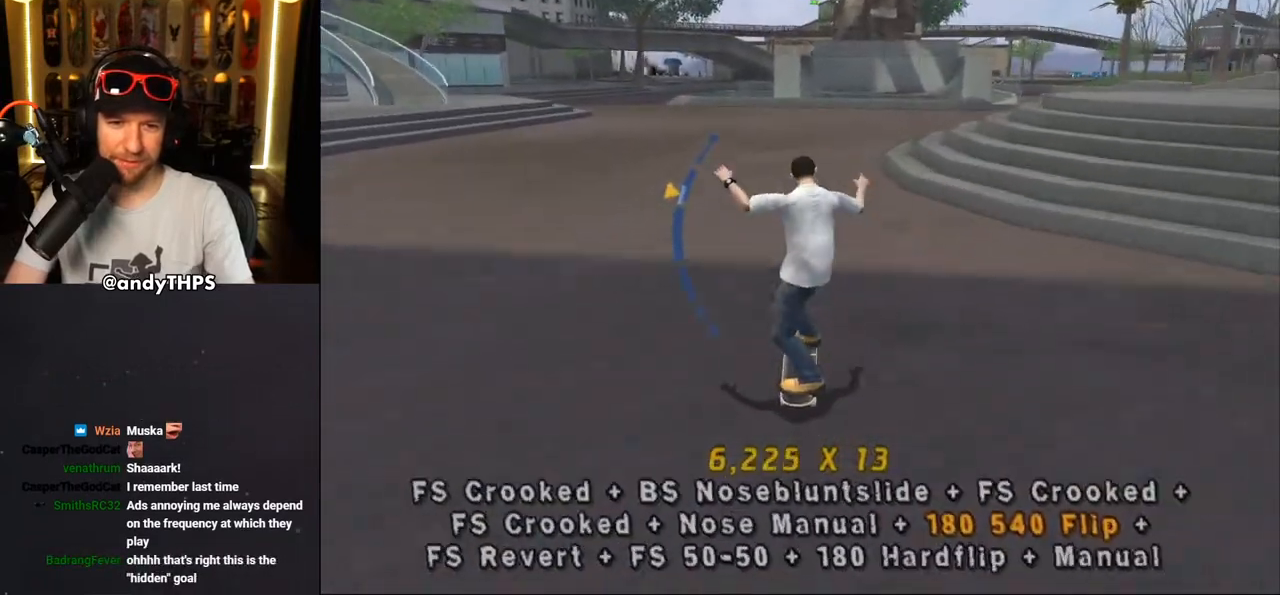
{"buttons": ["L2", "DPAD_LEFT"], "left_stick": "center", "right_stick": "center", "events": [[33, "DPAD_DOWN", "up"], [250, "DPAD_LEFT", "down"], [283, "SQUARE", "down"], [300, "CROSS", "up"], [300, "L2", "down"], [333, "DPAD_UP", "down"], [400, "DPAD_UP", "up"], [467, "SQUARE", "up"]]}
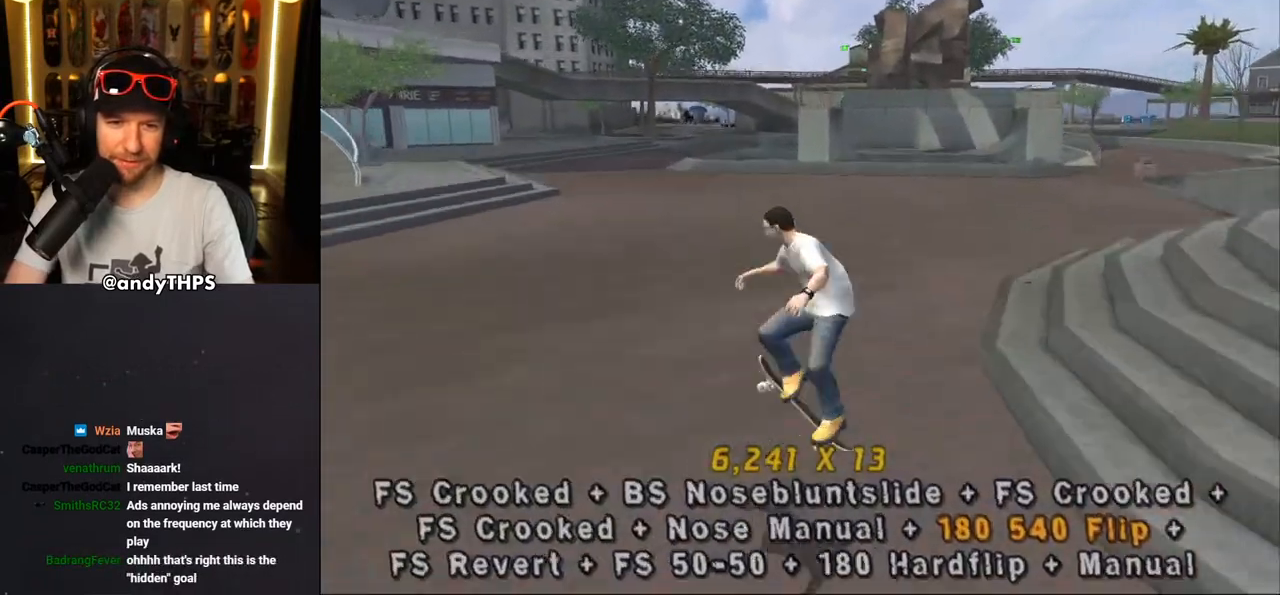
{"buttons": ["CROSS"], "left_stick": "center", "right_stick": "center", "events": [[33, "CROSS", "down"], [300, "L2", "up"], [350, "DPAD_LEFT", "up"]]}
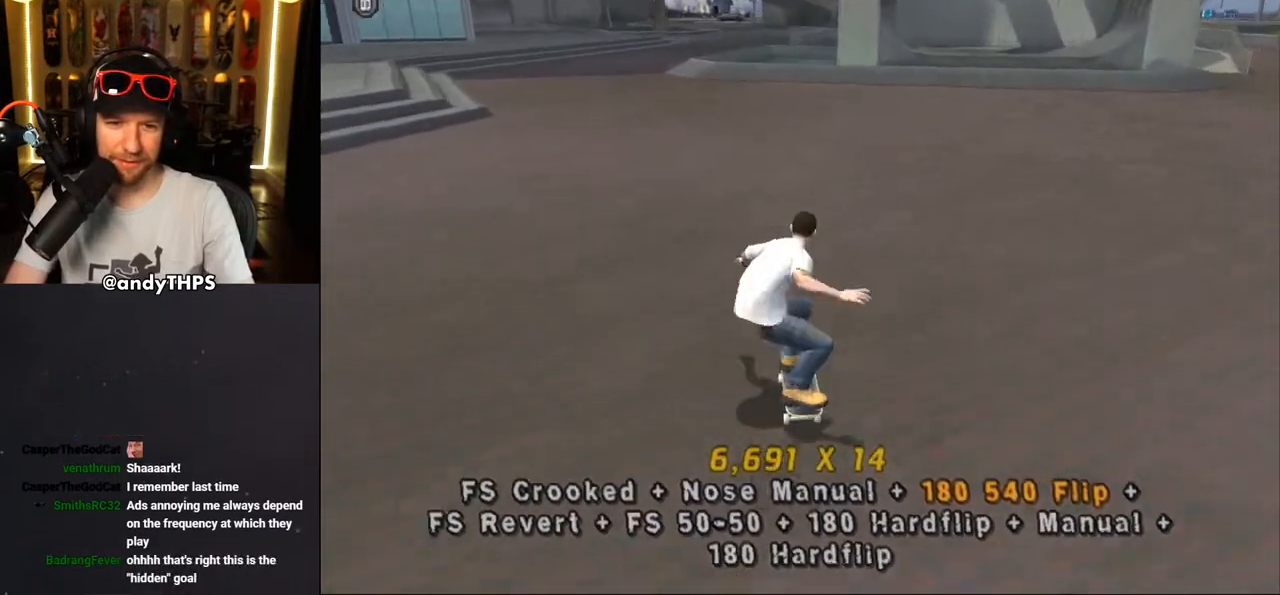
{"buttons": ["CROSS"], "left_stick": "center", "right_stick": "center", "events": []}
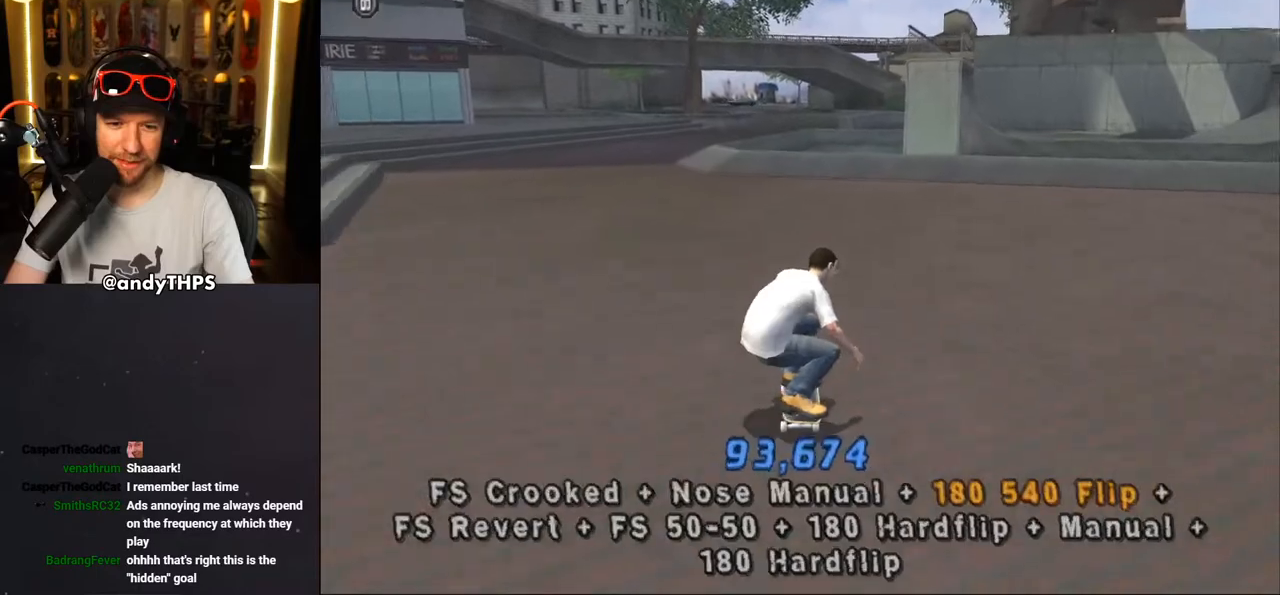
{"buttons": ["CROSS"], "left_stick": "center", "right_stick": "center", "events": []}
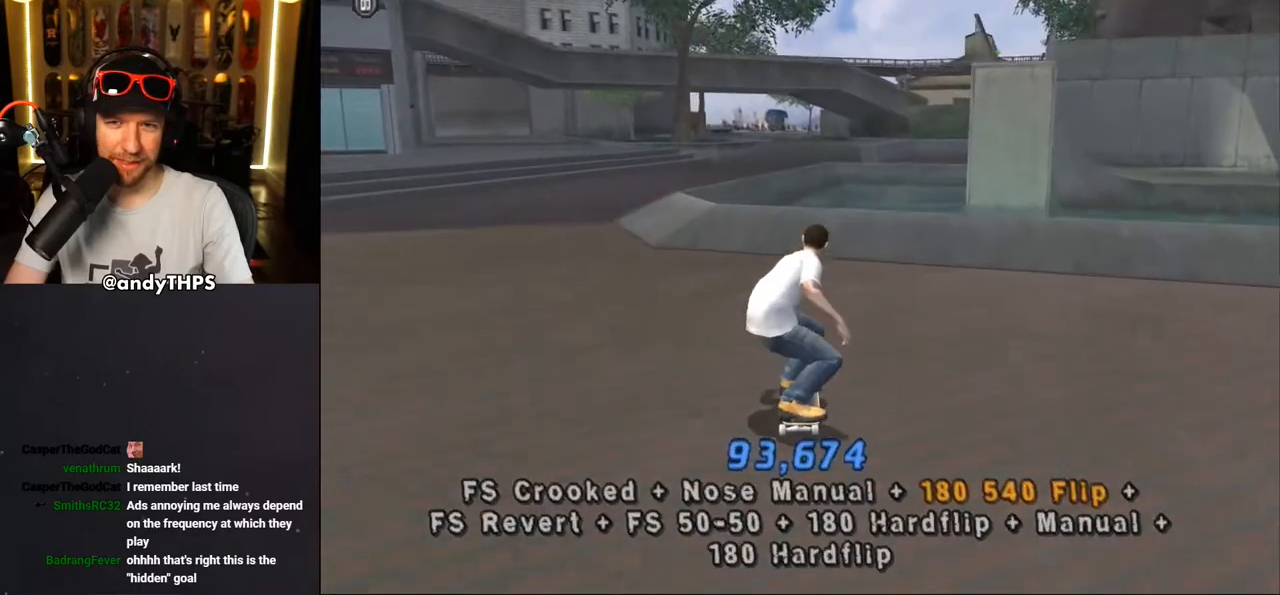
{"buttons": ["CROSS", "DPAD_UP", "DPAD_LEFT"], "left_stick": "center", "right_stick": "center", "events": [[83, "DPAD_LEFT", "down"], [200, "DPAD_LEFT", "up"], [300, "DPAD_UP", "down"], [400, "DPAD_UP", "up"], [450, "DPAD_UP", "down"], [467, "DPAD_LEFT", "down"]]}
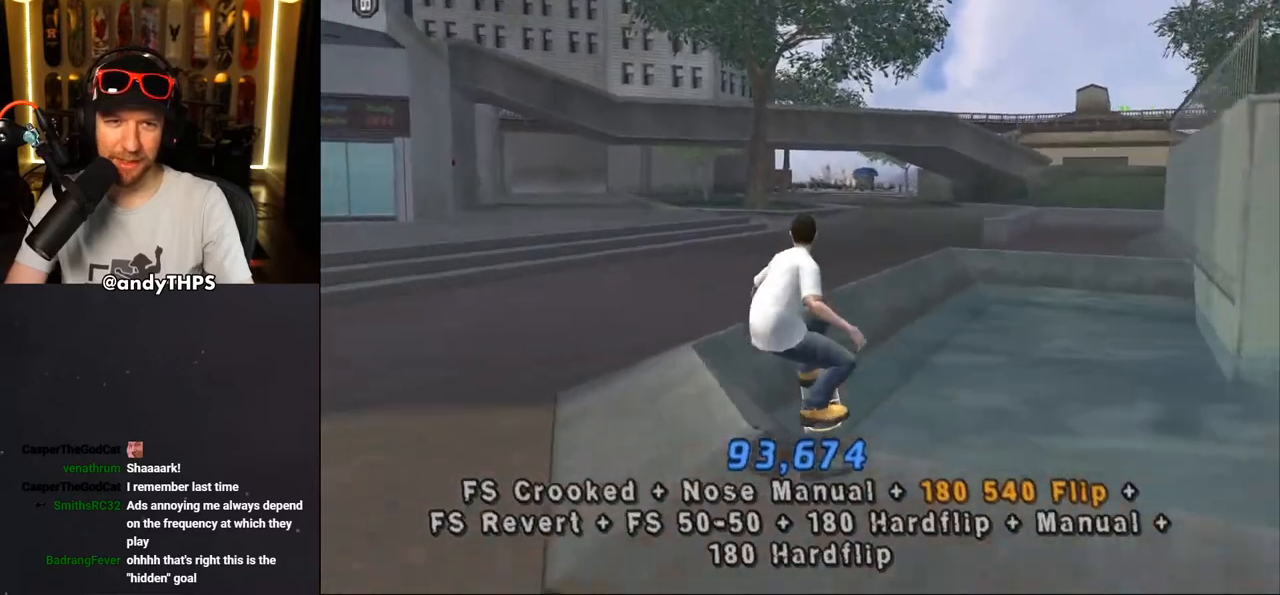
{"buttons": ["CROSS"], "left_stick": "center", "right_stick": "center", "events": [[33, "CROSS", "up"], [33, "TRIANGLE", "down"], [117, "DPAD_LEFT", "up"], [350, "DPAD_UP", "up"], [367, "TRIANGLE", "up"], [433, "CROSS", "down"]]}
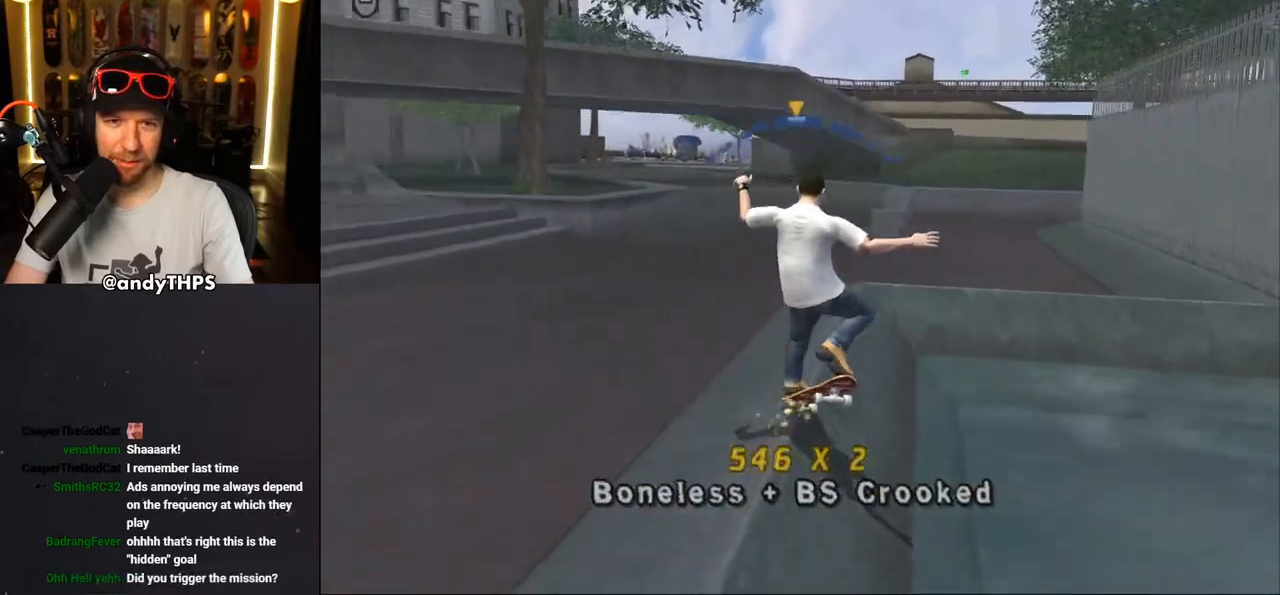
{"buttons": ["CROSS"], "left_stick": "center", "right_stick": "center", "events": [[233, "CROSS", "up"], [283, "DPAD_UP", "down"], [333, "SQUARE", "down"], [467, "CROSS", "down"], [483, "DPAD_UP", "up"], [483, "SQUARE", "up"]]}
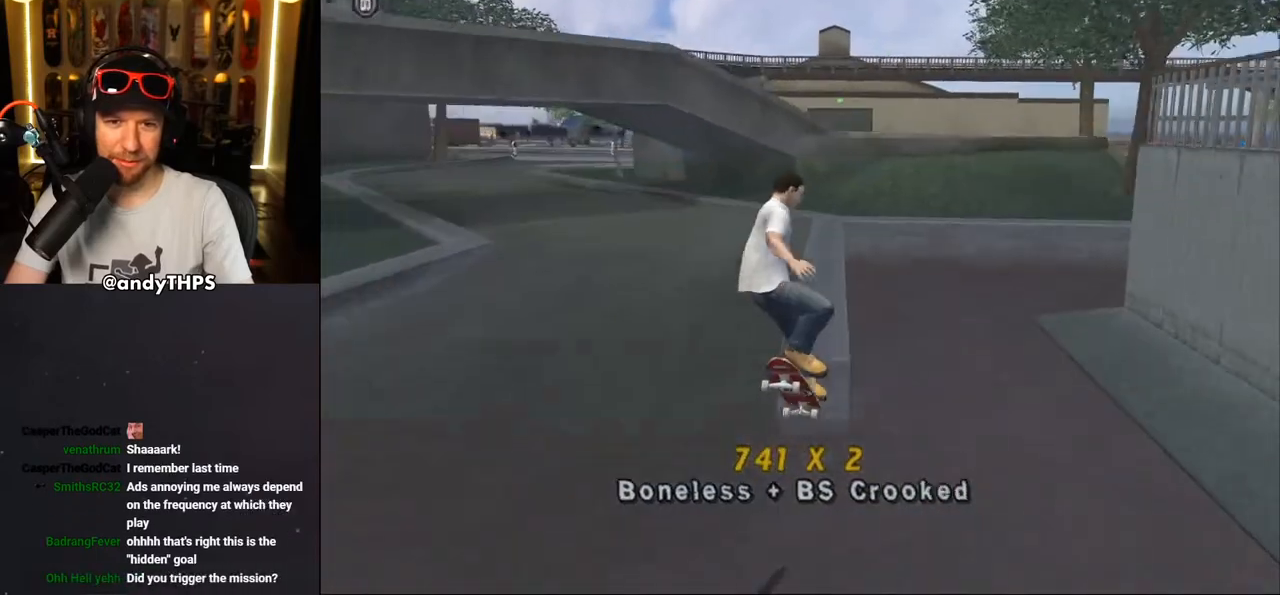
{"buttons": ["CROSS", "DPAD_UP", "DPAD_RIGHT"], "left_stick": "center", "right_stick": "center", "events": [[67, "DPAD_UP", "down"], [117, "CROSS", "up"], [200, "TRIANGLE", "down"], [367, "DPAD_UP", "up"], [433, "TRIANGLE", "up"], [450, "CROSS", "down"], [467, "DPAD_RIGHT", "down"], [467, "DPAD_UP", "down"]]}
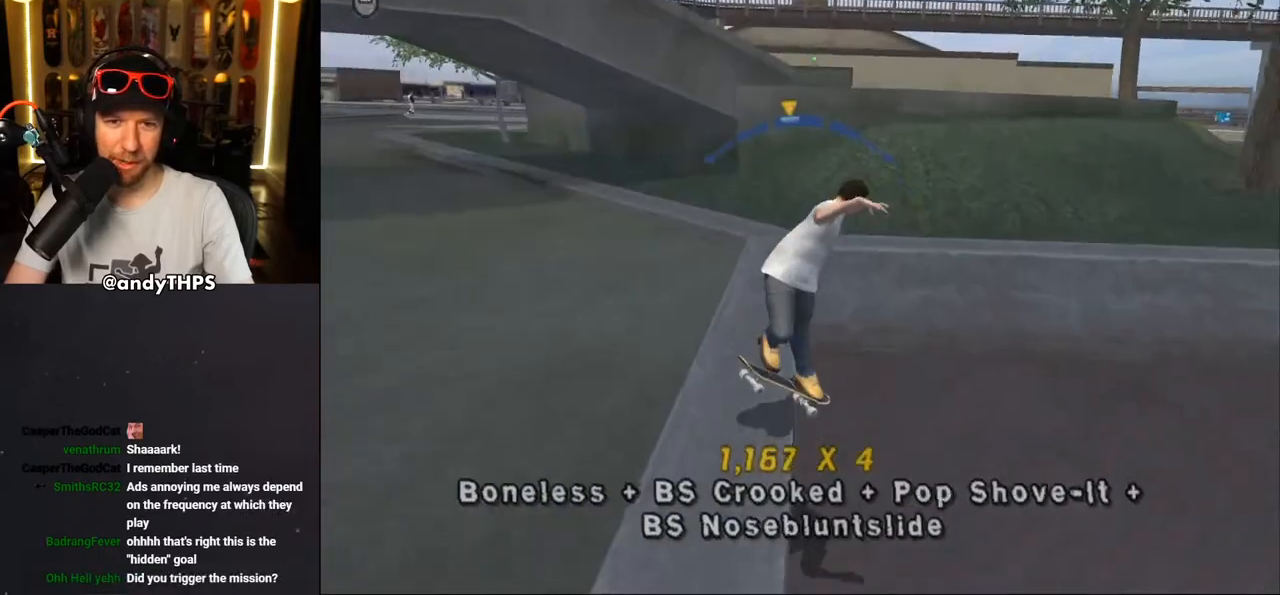
{"buttons": ["CROSS", "L2", "DPAD_DOWN"], "left_stick": "center", "right_stick": "center", "events": [[17, "L2", "down"], [33, "CROSS", "up"], [100, "CROSS", "down"], [200, "DPAD_UP", "up"], [217, "DPAD_RIGHT", "up"], [300, "DPAD_UP", "down"], [367, "DPAD_UP", "up"], [433, "DPAD_DOWN", "down"]]}
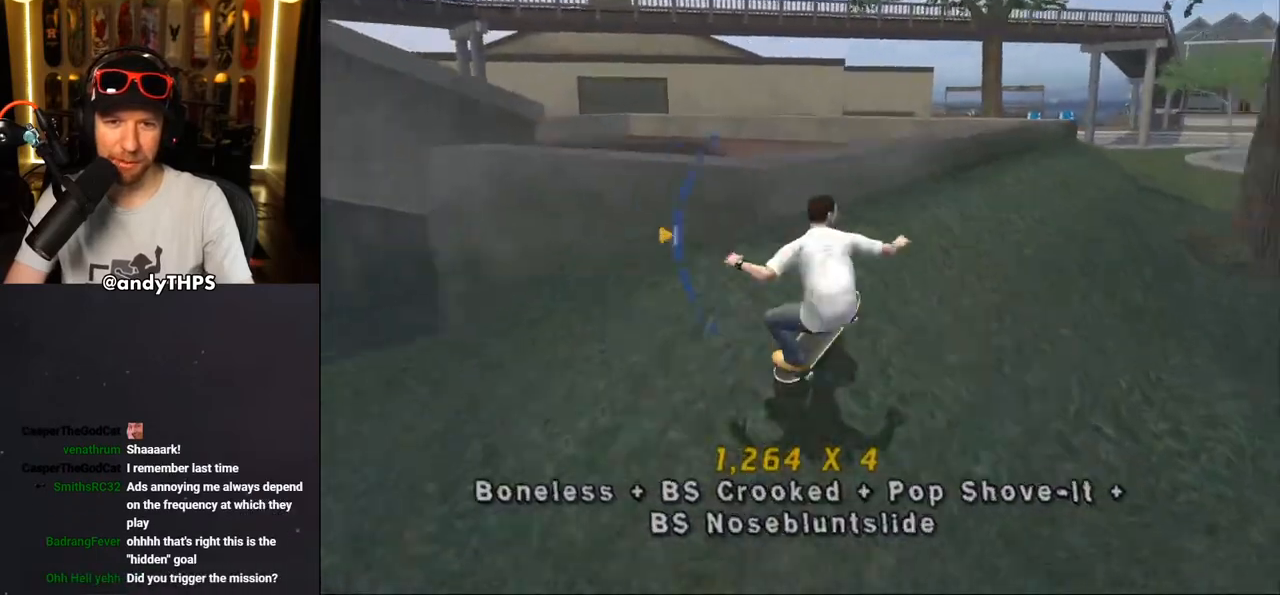
{"buttons": ["TRIANGLE"], "left_stick": "center", "right_stick": "center", "events": [[17, "DPAD_DOWN", "up"], [17, "L2", "up"], [33, "CROSS", "up"], [50, "DPAD_UP", "down"], [50, "TRIANGLE", "down"], [233, "DPAD_UP", "up"]]}
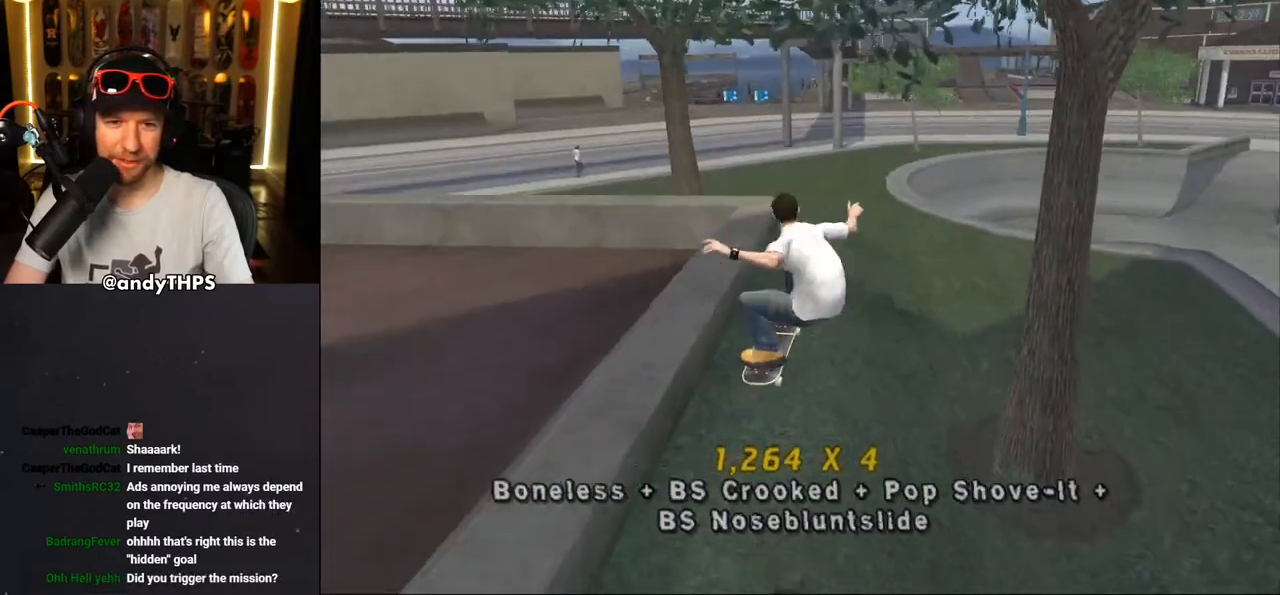
{"buttons": ["CROSS", "DPAD_LEFT"], "left_stick": "center", "right_stick": "center"}
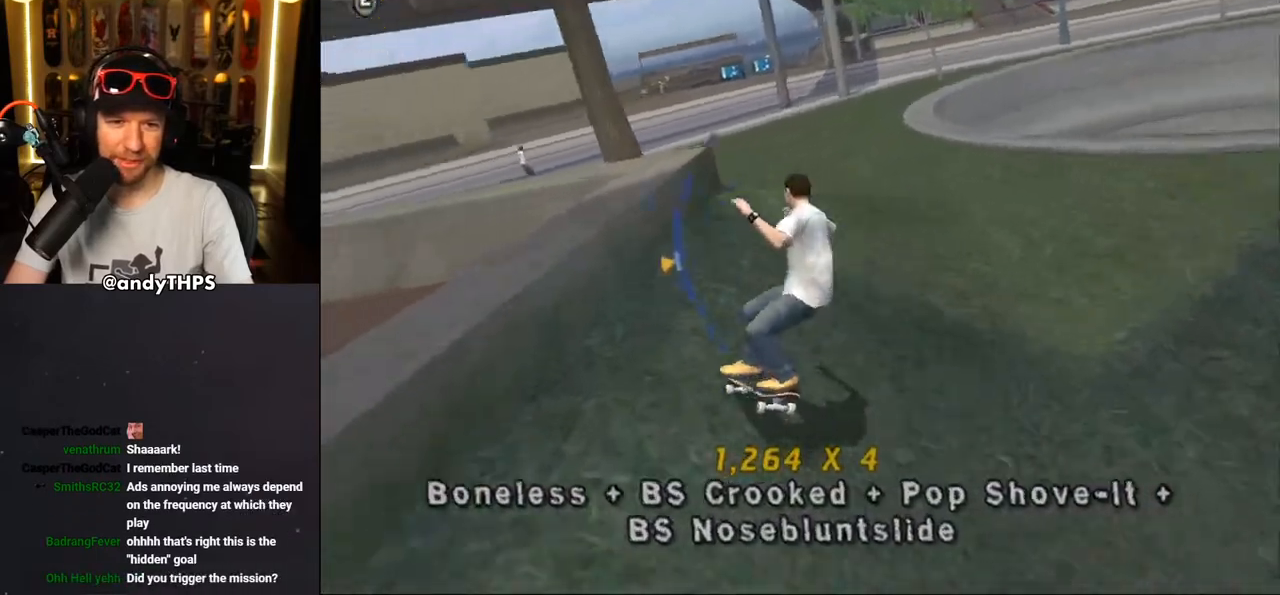
{"buttons": ["L2", "DPAD_LEFT"], "left_stick": "center", "right_stick": "center", "events": [[50, "DPAD_UP", "down"], [67, "CROSS", "up"], [67, "TRIANGLE", "down"], [83, "DPAD_LEFT", "up"], [233, "CROSS", "down"], [233, "TRIANGLE", "up"], [250, "DPAD_LEFT", "down"], [300, "SQUARE", "down"], [317, "CROSS", "up"], [317, "DPAD_UP", "up"], [333, "L2", "down"], [350, "DPAD_DOWN", "down"], [433, "SQUARE", "up"], [450, "DPAD_DOWN", "up"]]}
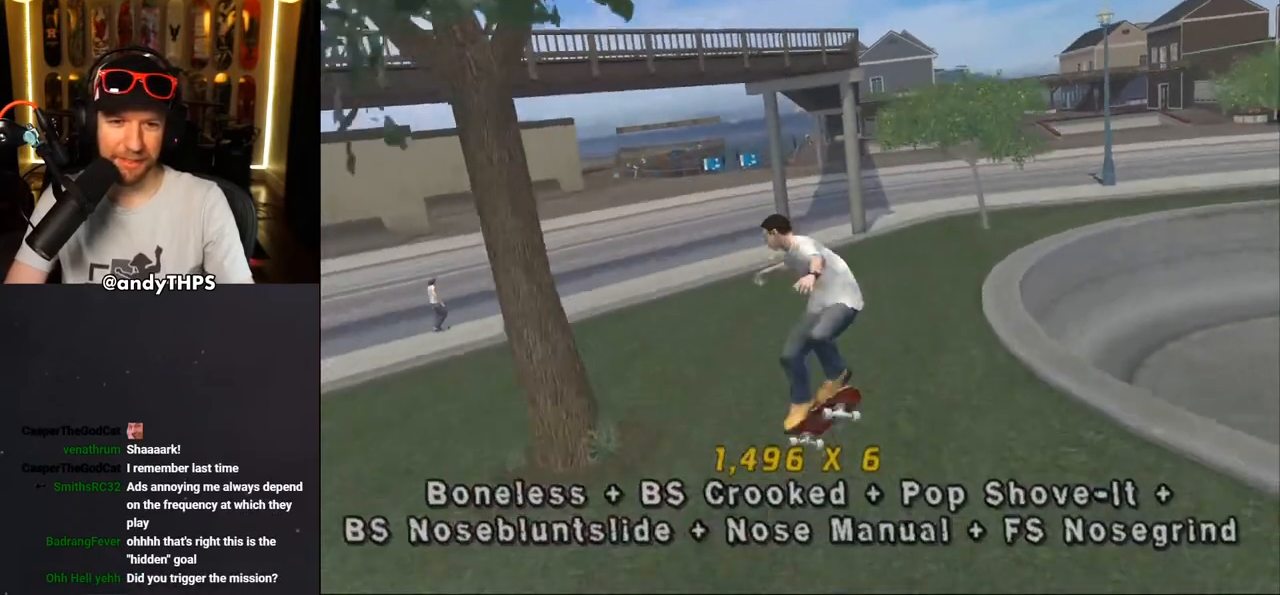
{"buttons": [], "left_stick": "center", "right_stick": "center", "events": [[83, "DPAD_LEFT", "up"], [300, "L2", "up"]]}
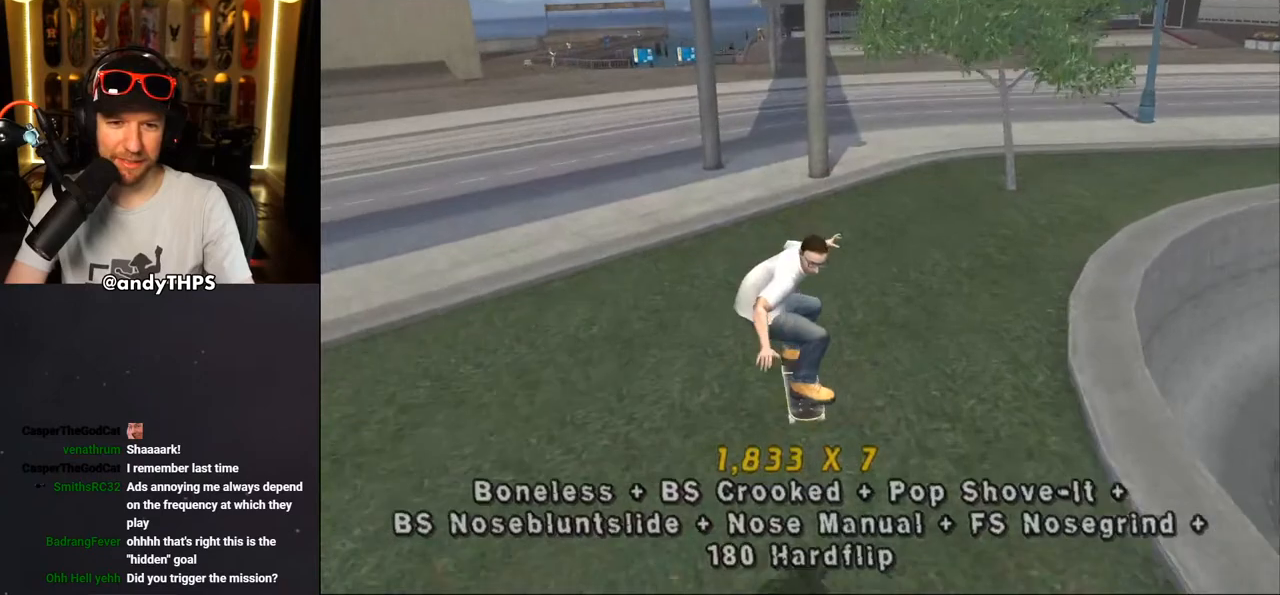
{"buttons": ["SQUARE", "DPAD_RIGHT"], "left_stick": "center", "right_stick": "center", "events": [[350, "CROSS", "down"], [483, "DPAD_RIGHT", "down"], [483, "SQUARE", "down"], [500, "CROSS", "up"]]}
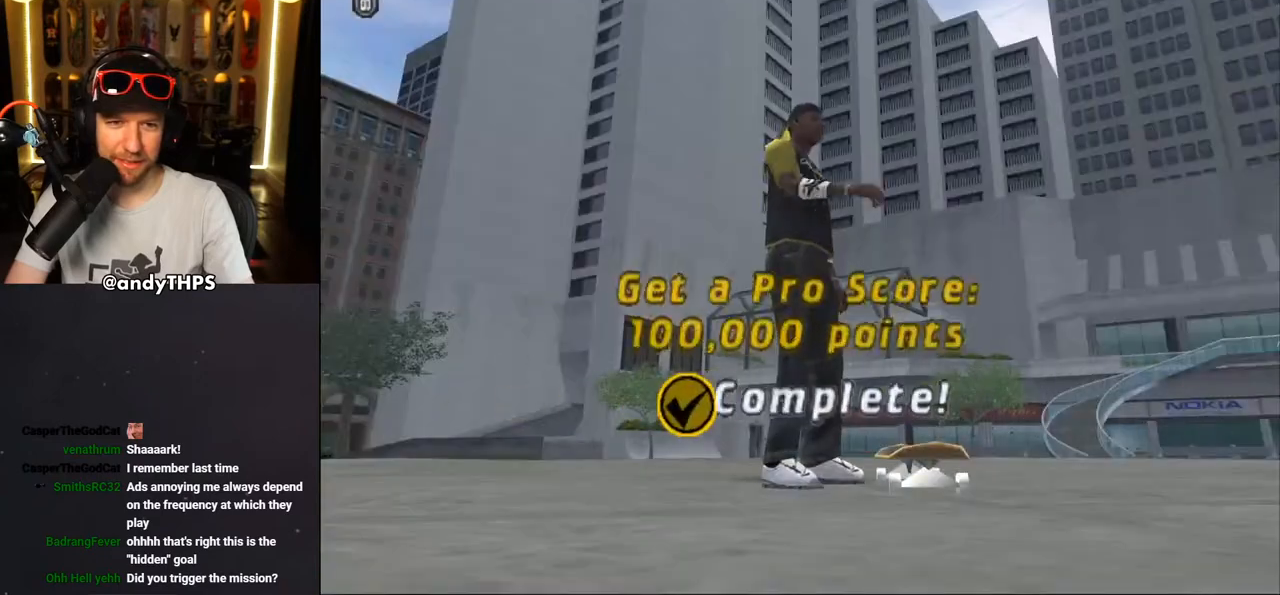
{"buttons": [], "left_stick": "center", "right_stick": "center", "events": [[17, "L2", "down"], [150, "DPAD_RIGHT", "up"], [150, "SQUARE", "up"], [233, "L2", "up"], [350, "CROSS", "down"], [450, "CROSS", "up"]]}
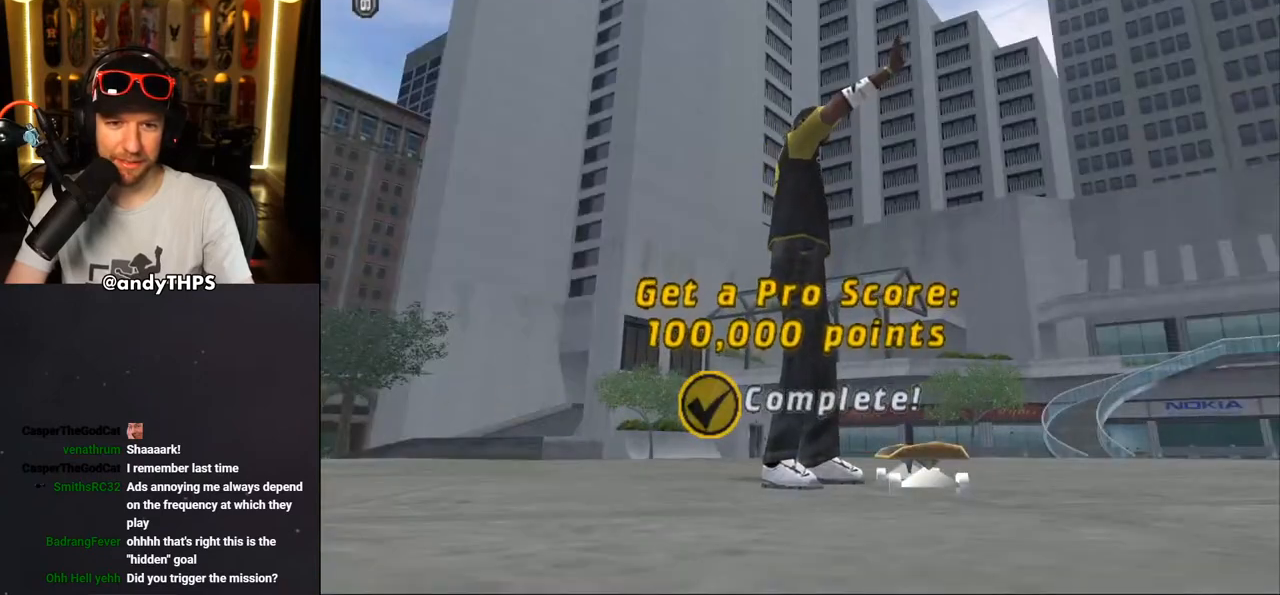
{"buttons": [], "left_stick": "center", "right_stick": "center", "events": [[50, "CROSS", "down"], [117, "CROSS", "up"], [217, "CROSS", "down"], [333, "CROSS", "up"]]}
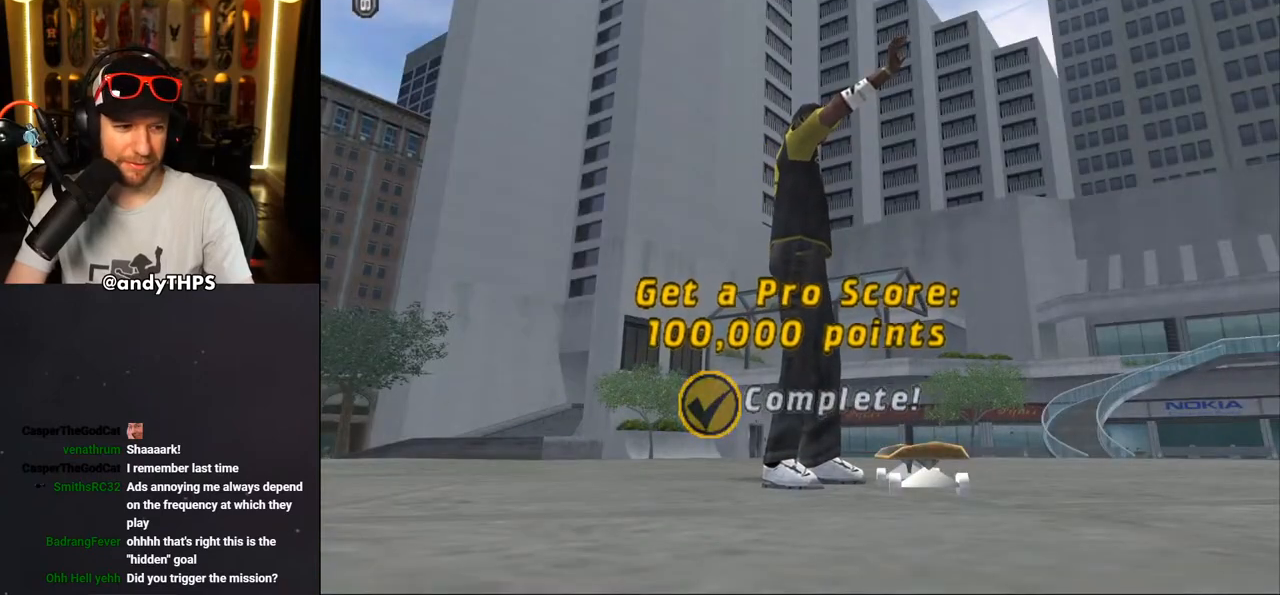
{"buttons": [], "left_stick": "center", "right_stick": "center", "events": [[167, "CROSS", "down"], [300, "CROSS", "up"]]}
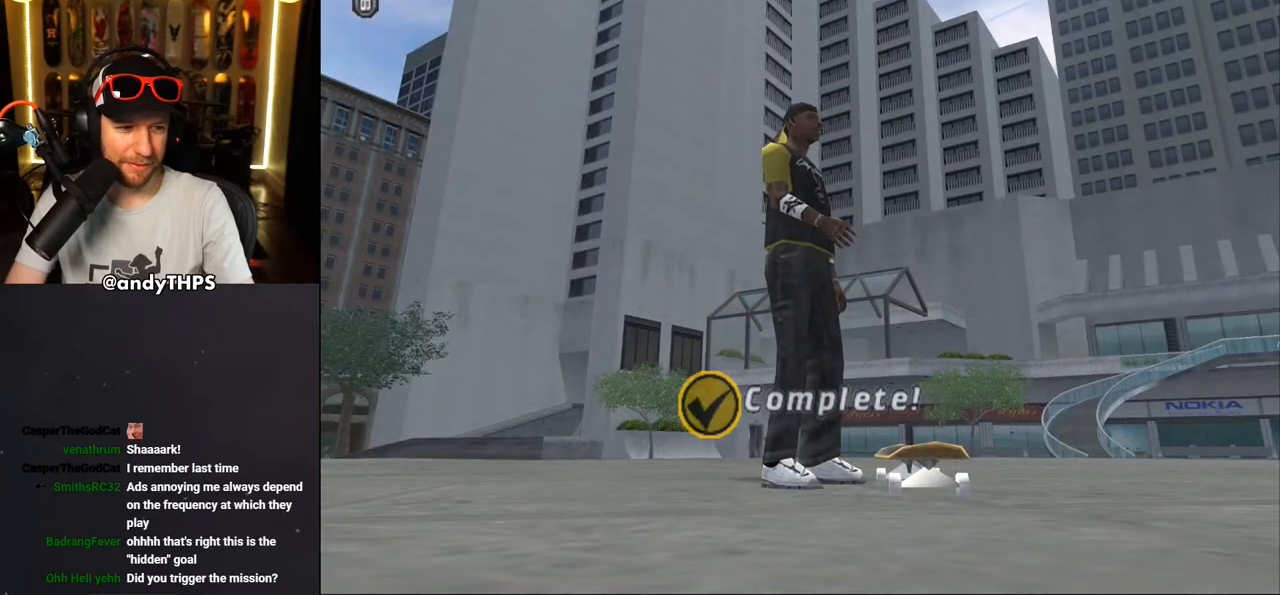
{"buttons": [], "left_stick": "center", "right_stick": "center", "events": [[117, "CROSS", "down"], [283, "CROSS", "up"]]}
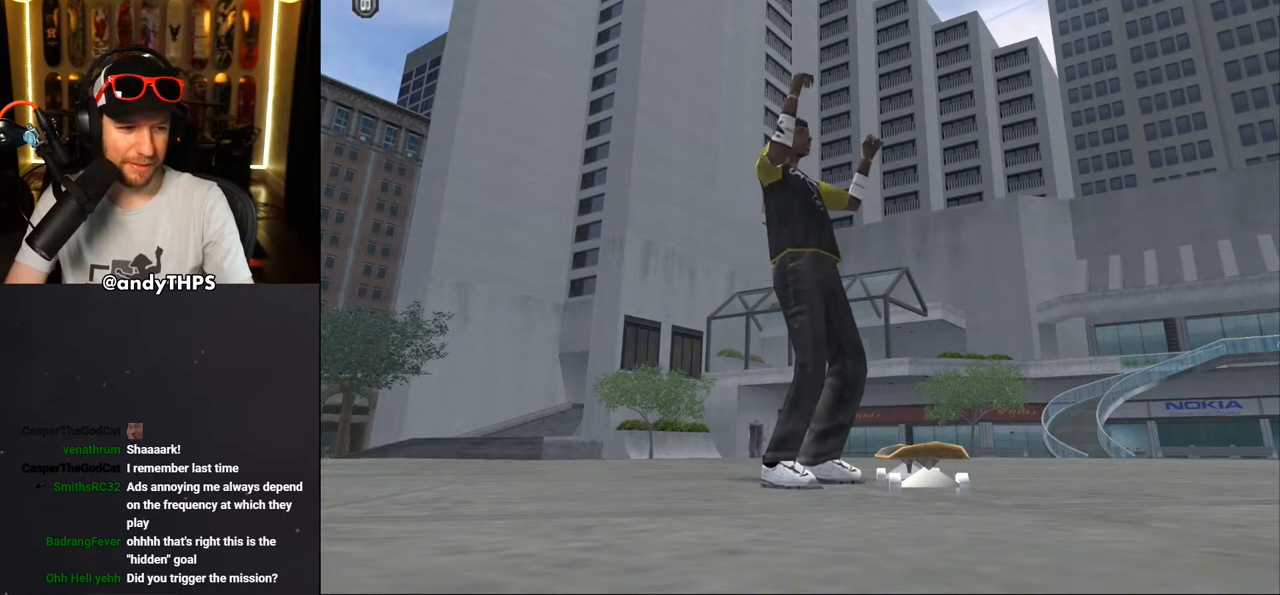
{"buttons": [], "left_stick": "center", "right_stick": "center", "events": [[300, "CROSS", "down"], [433, "CROSS", "up"]]}
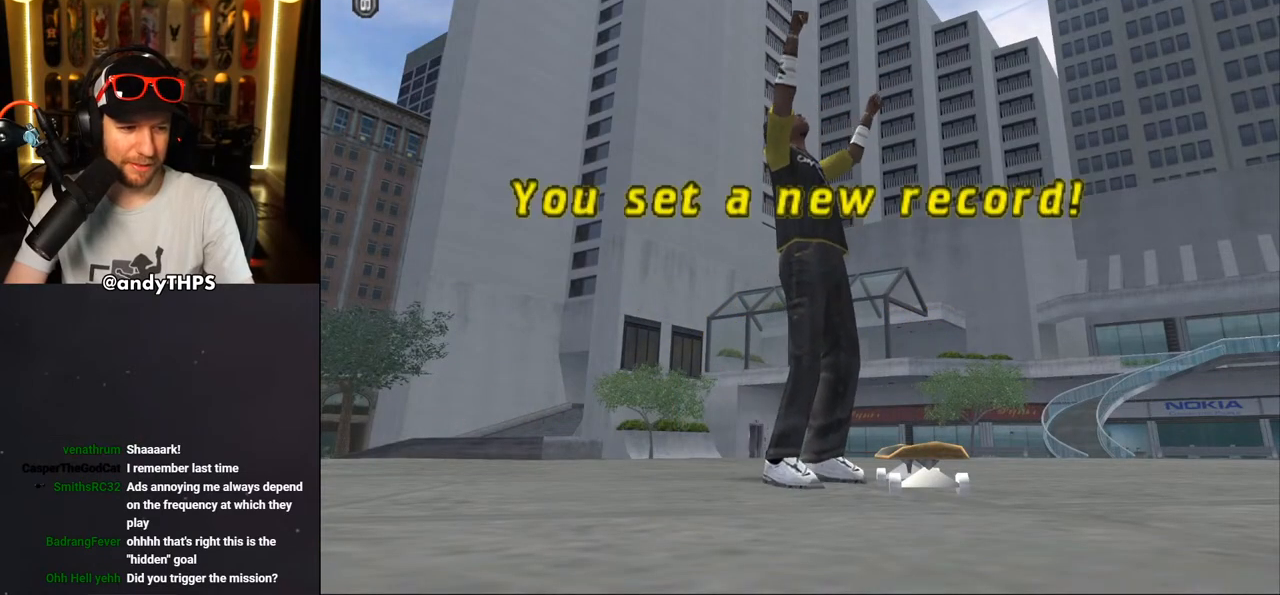
{"buttons": ["CROSS"], "left_stick": "center", "right_stick": "center", "events": [[433, "CROSS", "down"]]}
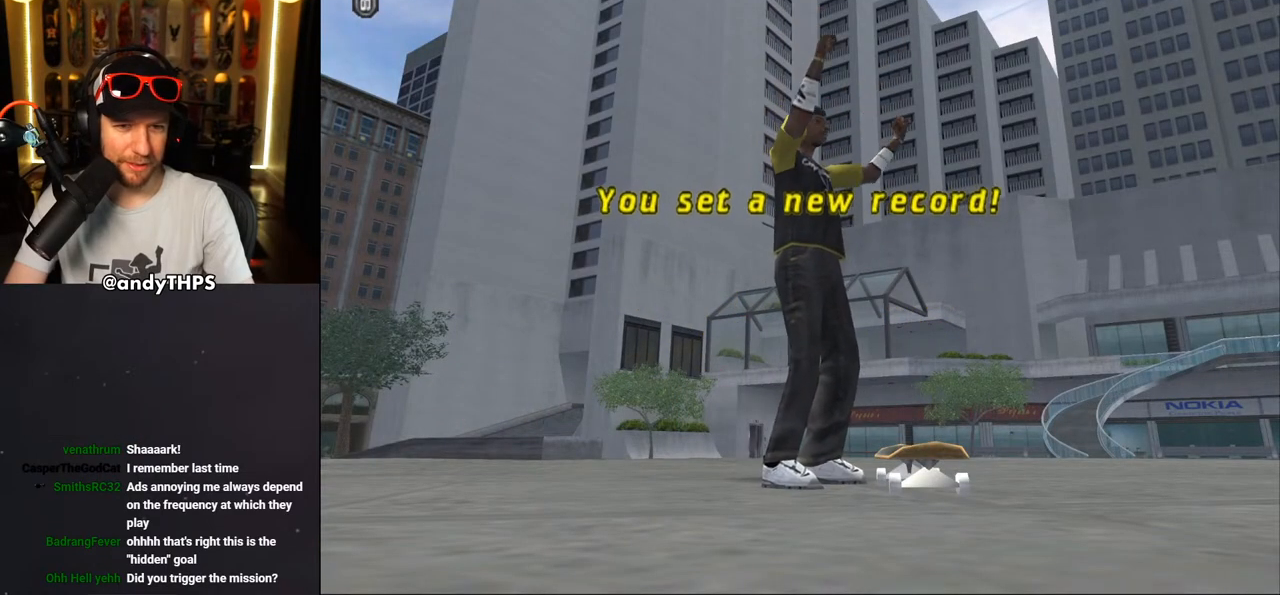
{"buttons": [], "left_stick": "center", "right_stick": "center", "events": [[83, "CROSS", "up"]]}